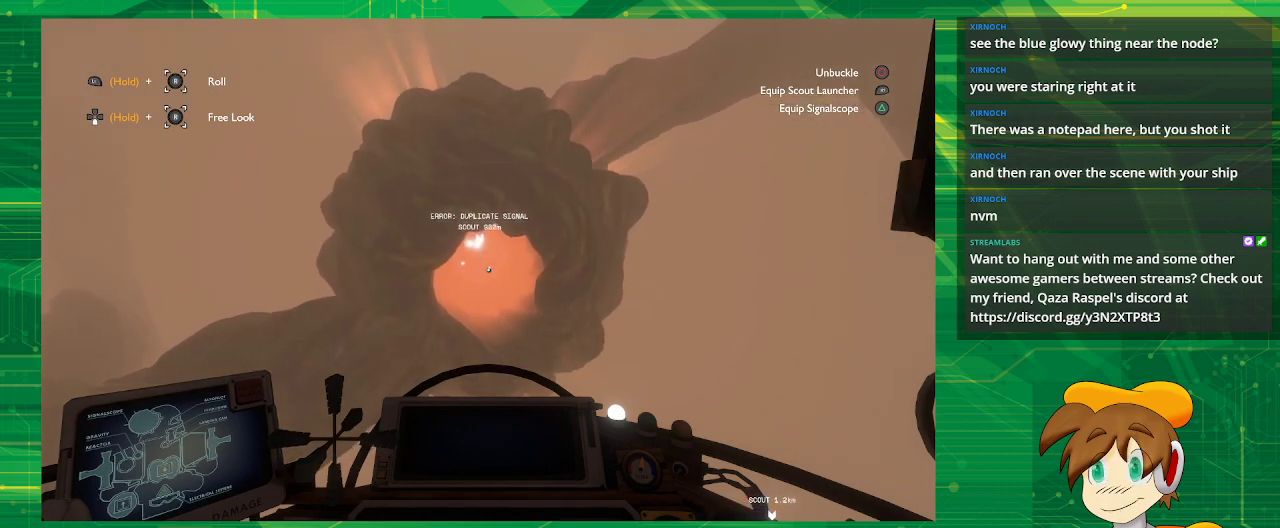
Gameplay with a controller (PlayStation layout); each line is a JSON object with the inputs held at the frame after it. "events" lists button and stick changes between this image and that frame as [ms after this image, input, new state], when the widget could be followed in between. Not read: L3 R3.
{"buttons": [], "left_stick": "center", "right_stick": "center", "events": [[17, "left_stick", "up"], [267, "left_stick", "center"]]}
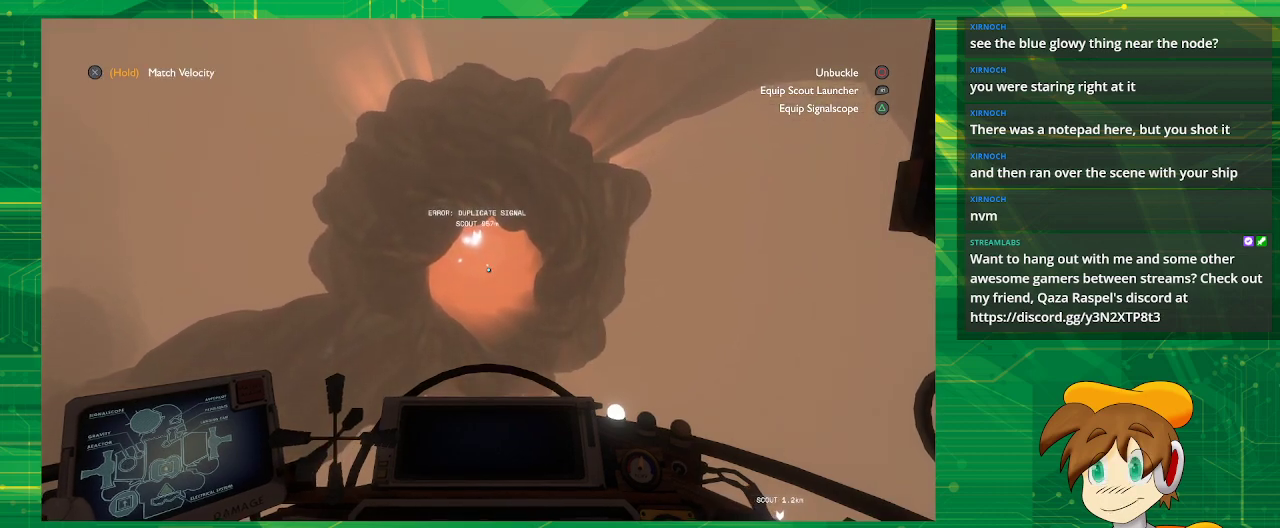
{"buttons": [], "left_stick": "left", "right_stick": "center", "events": [[483, "left_stick", "left"]]}
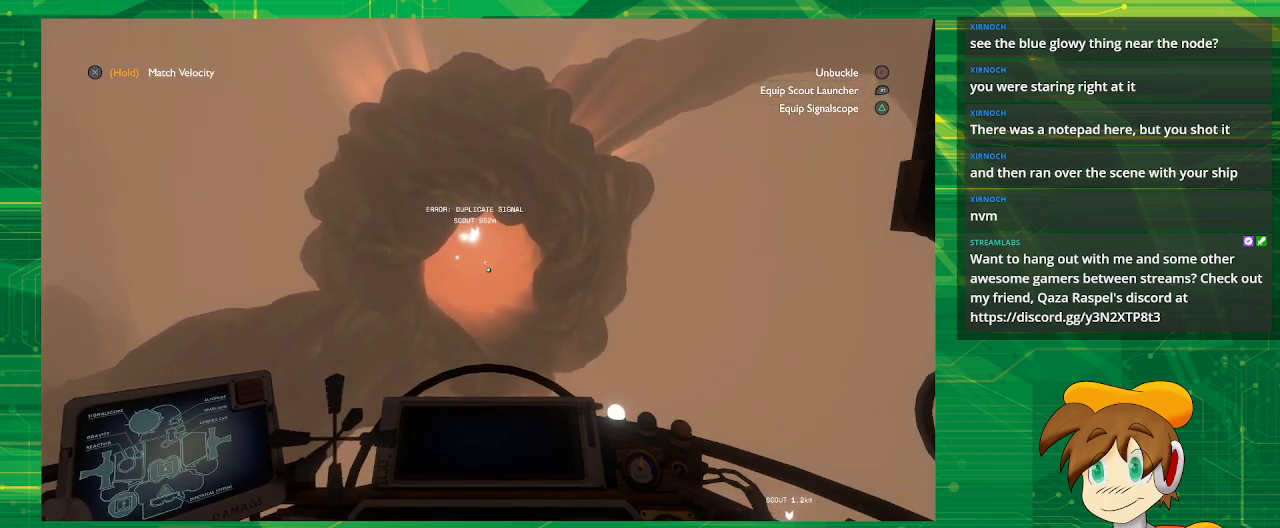
{"buttons": [], "left_stick": "center", "right_stick": "center", "events": [[200, "left_stick", "center"]]}
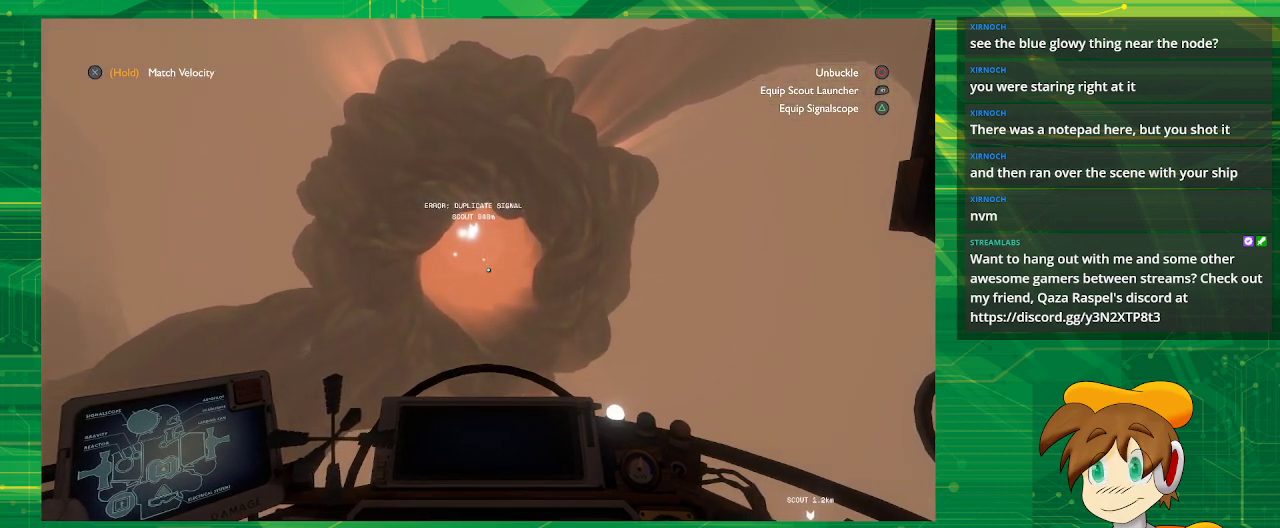
{"buttons": [], "left_stick": "center", "right_stick": "center", "events": []}
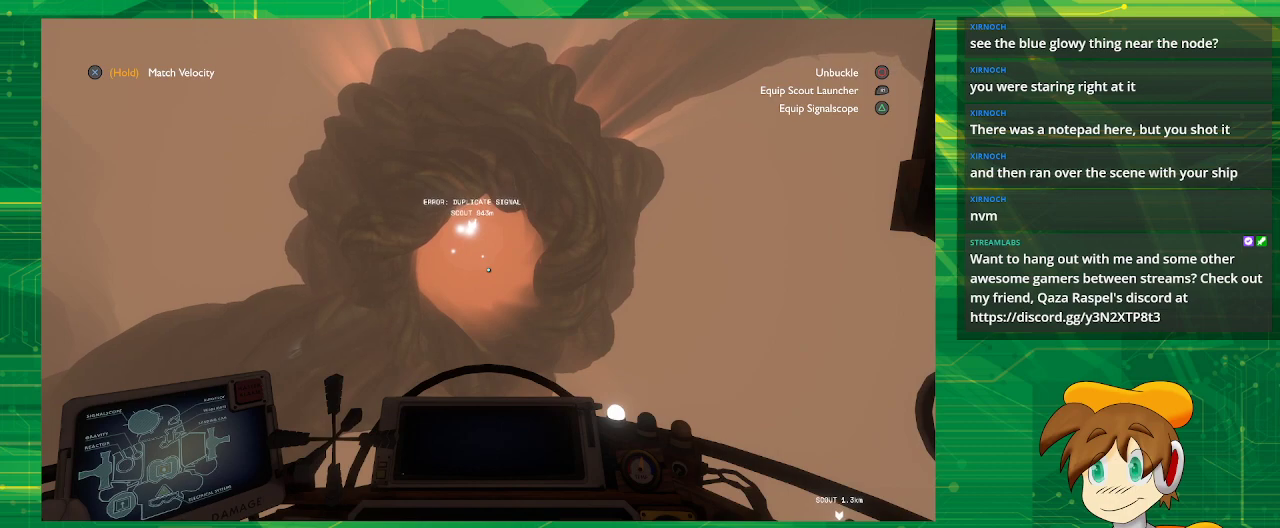
{"buttons": [], "left_stick": "center", "right_stick": "center", "events": []}
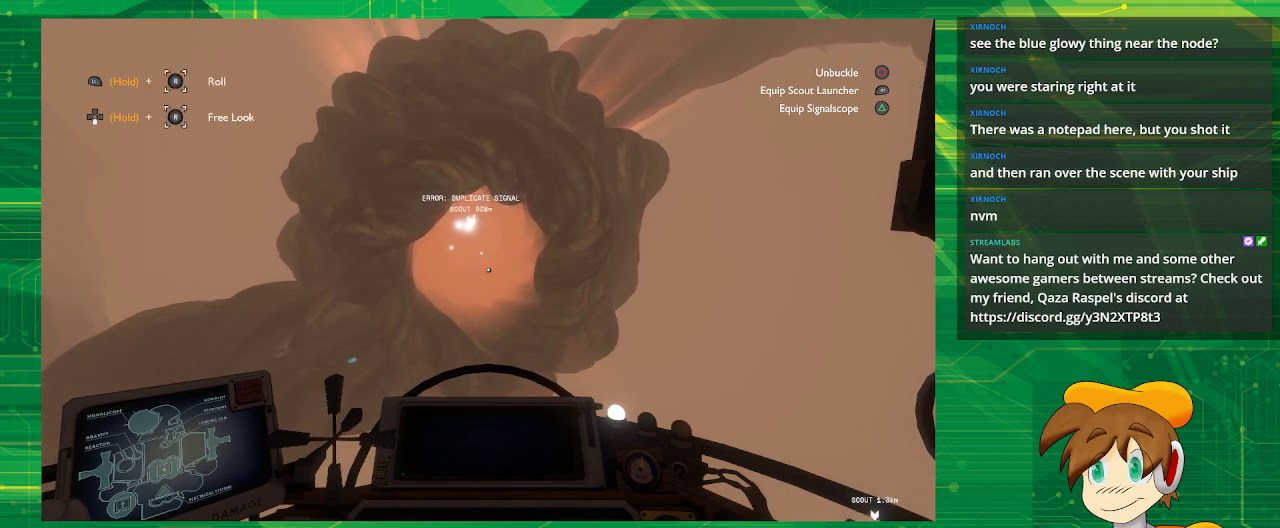
{"buttons": ["R2"], "left_stick": "center", "right_stick": "center", "events": [[483, "R2", "down"]]}
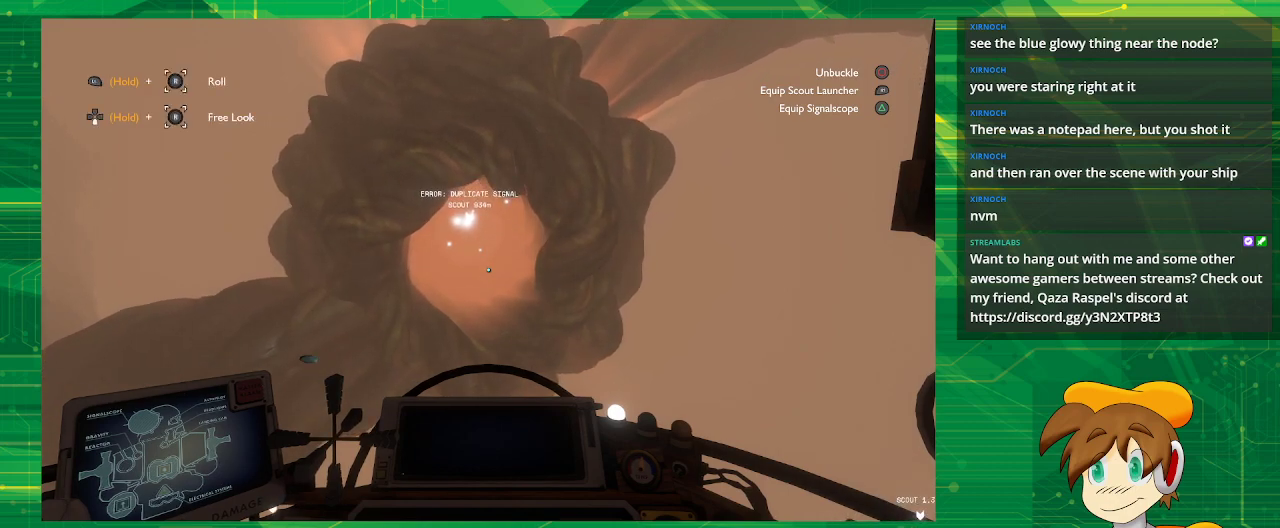
{"buttons": ["R2"], "left_stick": "center", "right_stick": "center", "events": []}
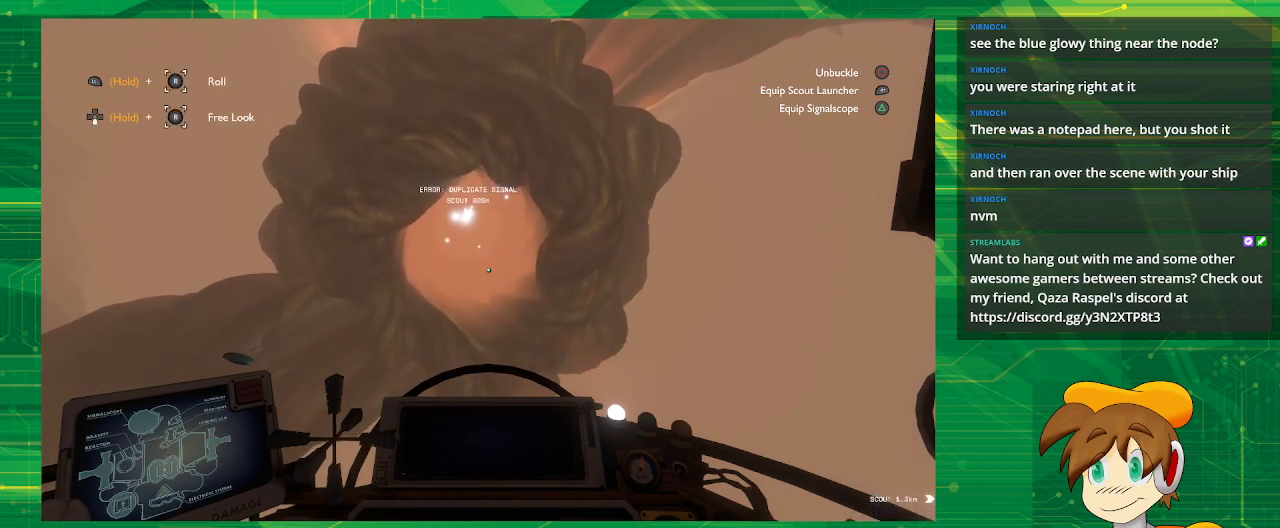
{"buttons": ["R2"], "left_stick": "center", "right_stick": "center", "events": []}
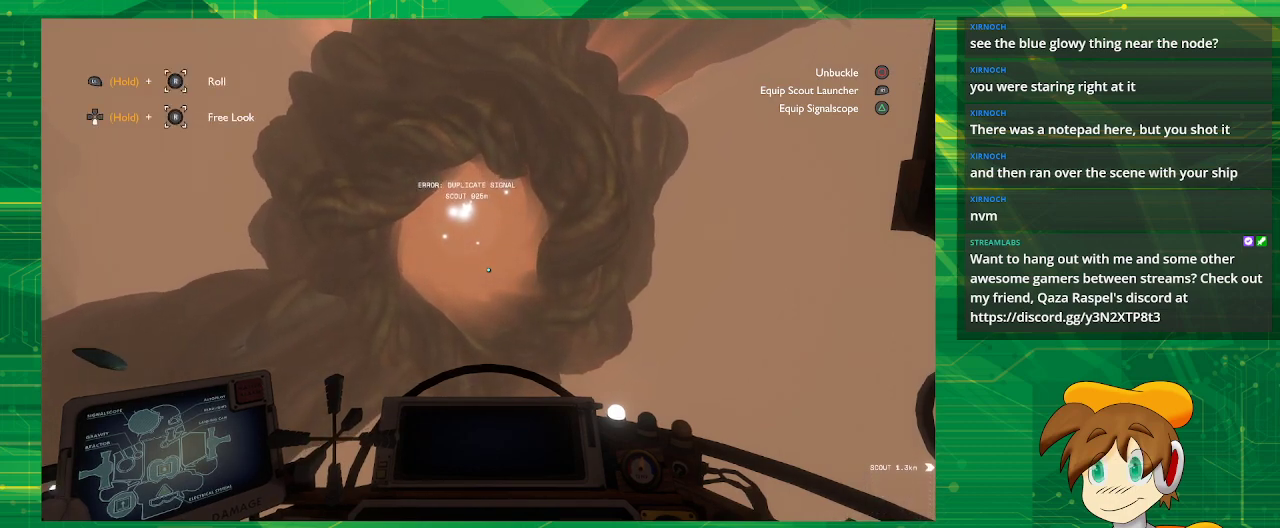
{"buttons": ["R2"], "left_stick": "center", "right_stick": "center", "events": []}
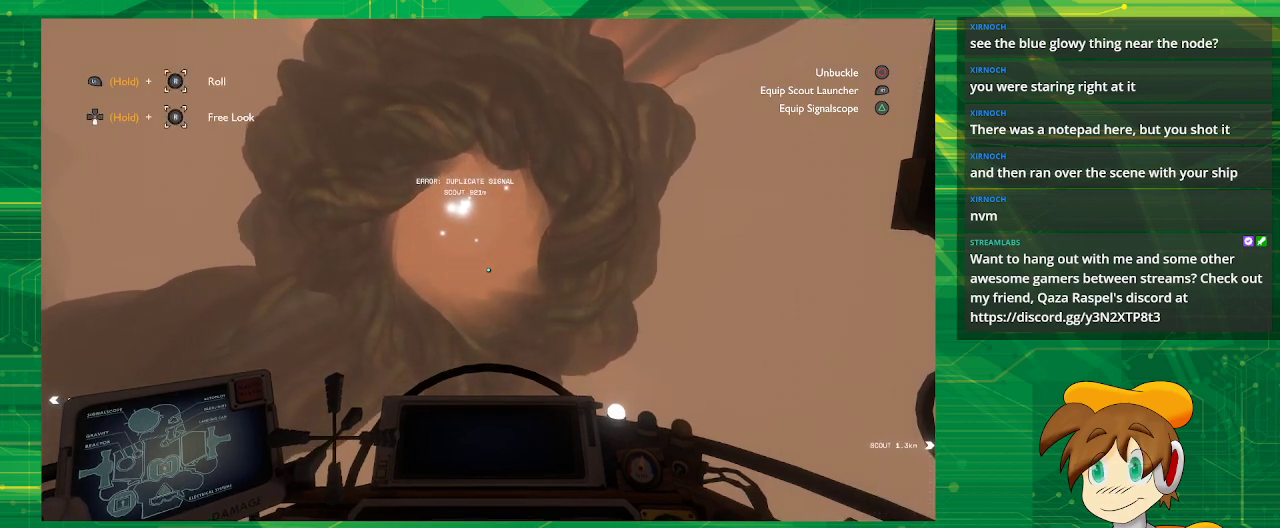
{"buttons": [], "left_stick": "center", "right_stick": "center", "events": [[100, "R2", "up"]]}
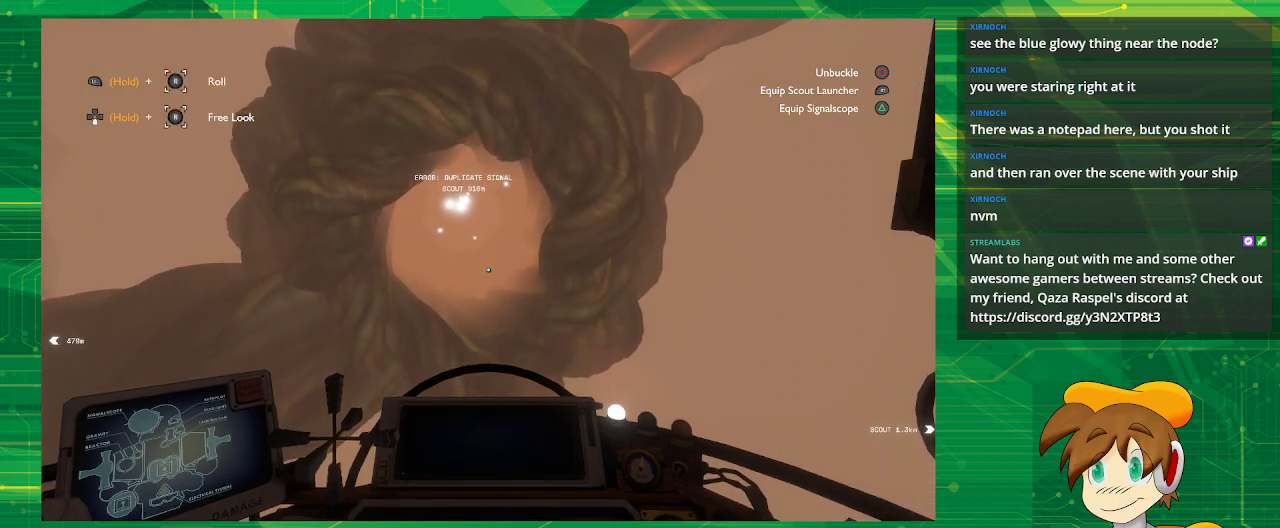
{"buttons": ["R2"], "left_stick": "center", "right_stick": "center", "events": [[400, "R2", "down"]]}
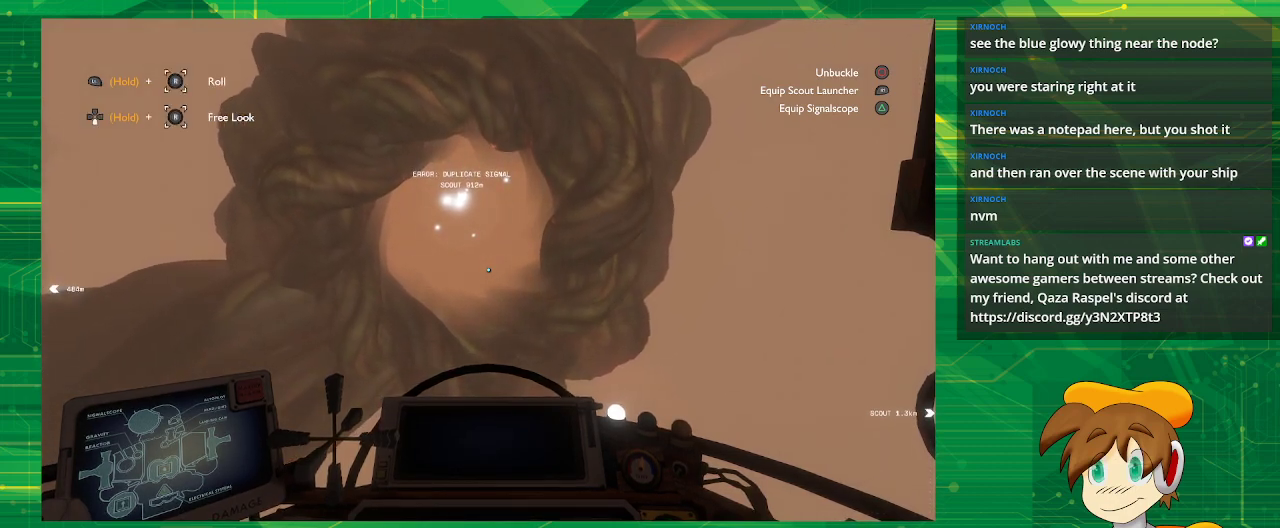
{"buttons": ["R2"], "left_stick": "center", "right_stick": "center", "events": []}
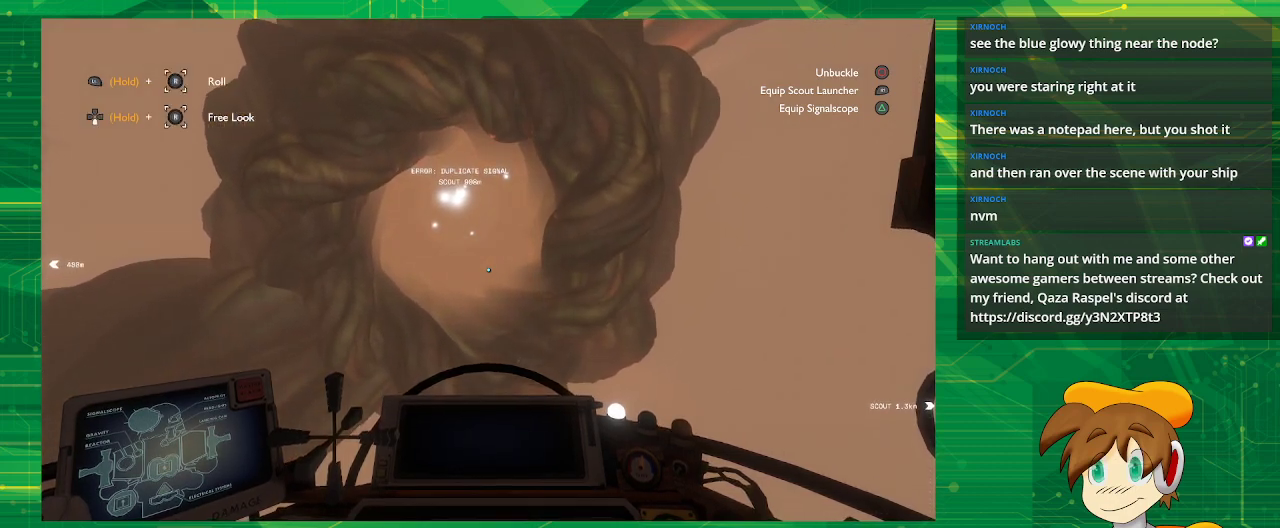
{"buttons": [], "left_stick": "center", "right_stick": "center", "events": [[450, "R2", "up"]]}
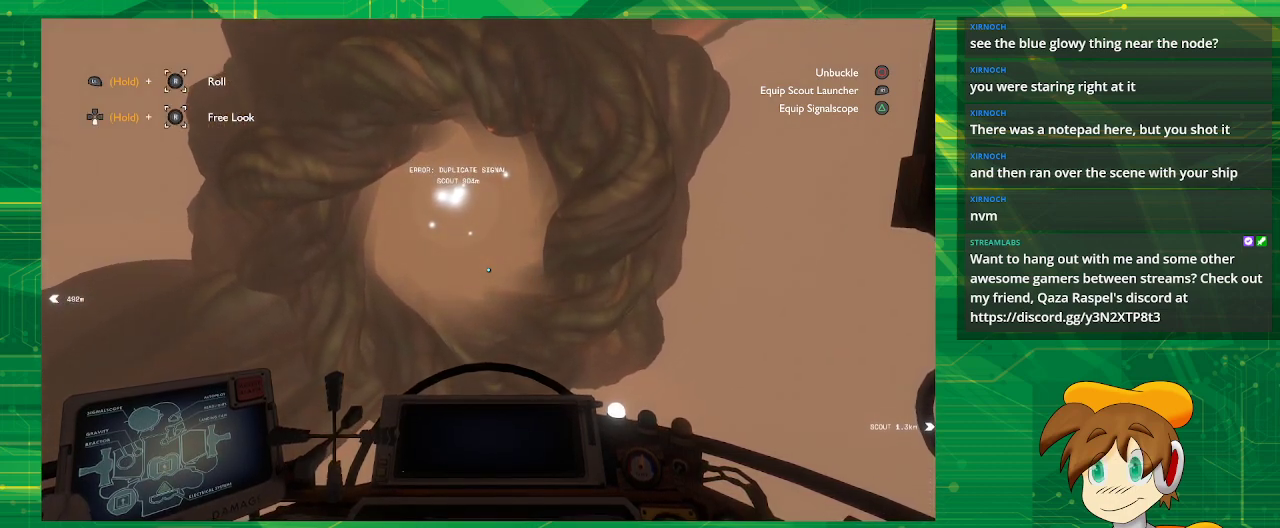
{"buttons": [], "left_stick": "left", "right_stick": "center", "events": [[500, "left_stick", "left"]]}
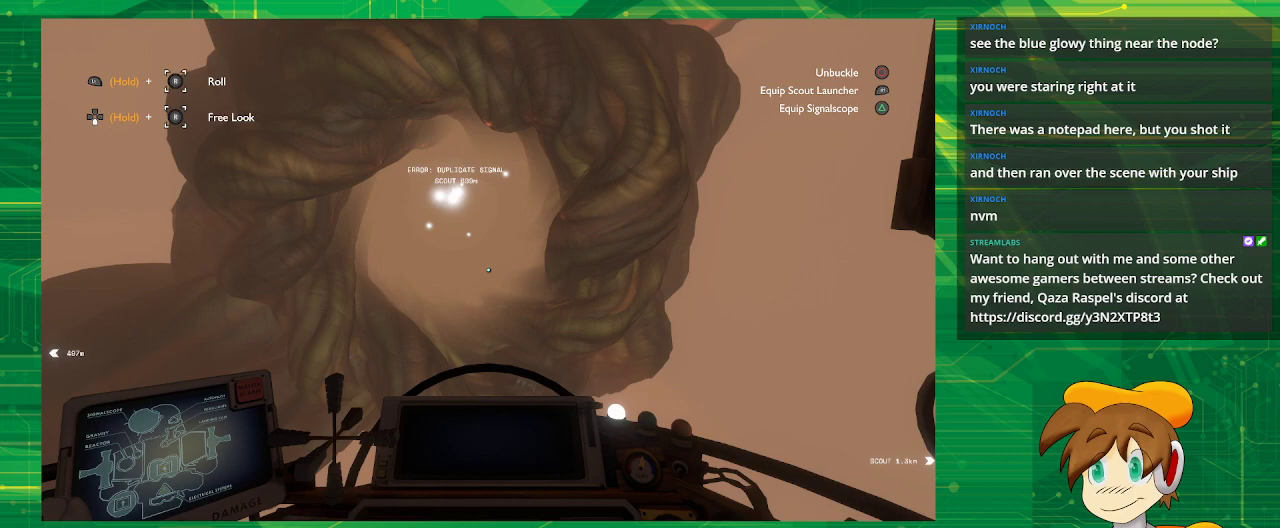
{"buttons": [], "left_stick": "center", "right_stick": "center", "events": [[183, "left_stick", "center"]]}
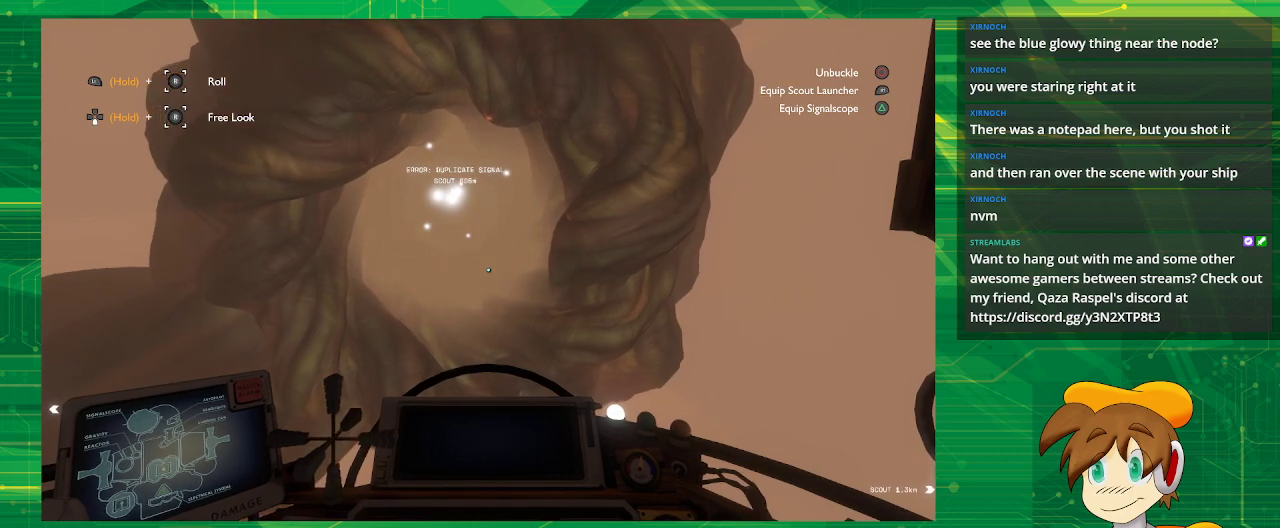
{"buttons": [], "left_stick": "center", "right_stick": "center", "events": []}
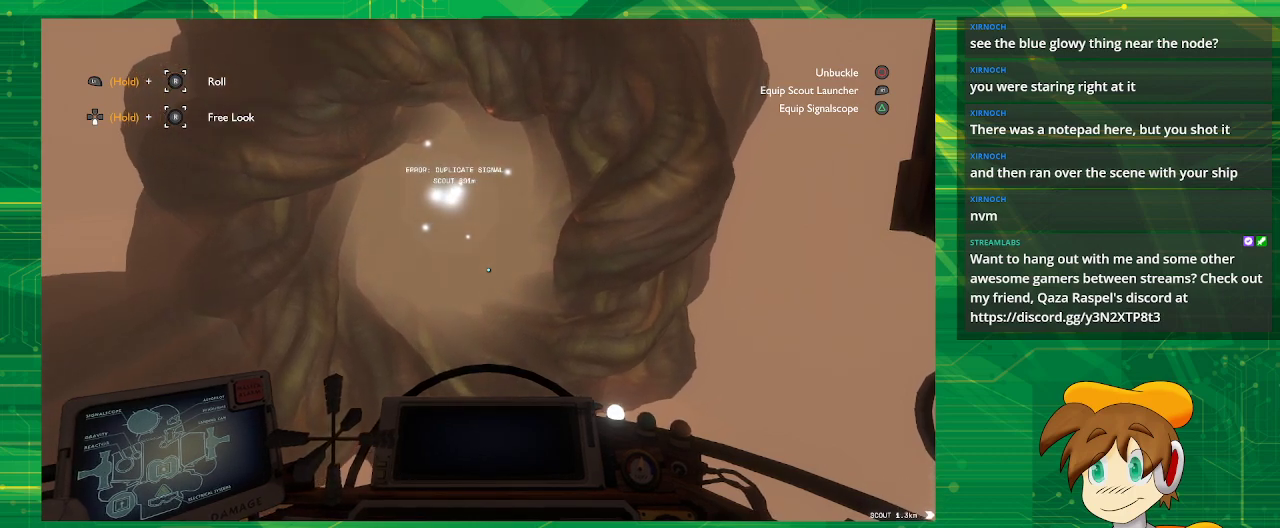
{"buttons": [], "left_stick": "center", "right_stick": "center", "events": []}
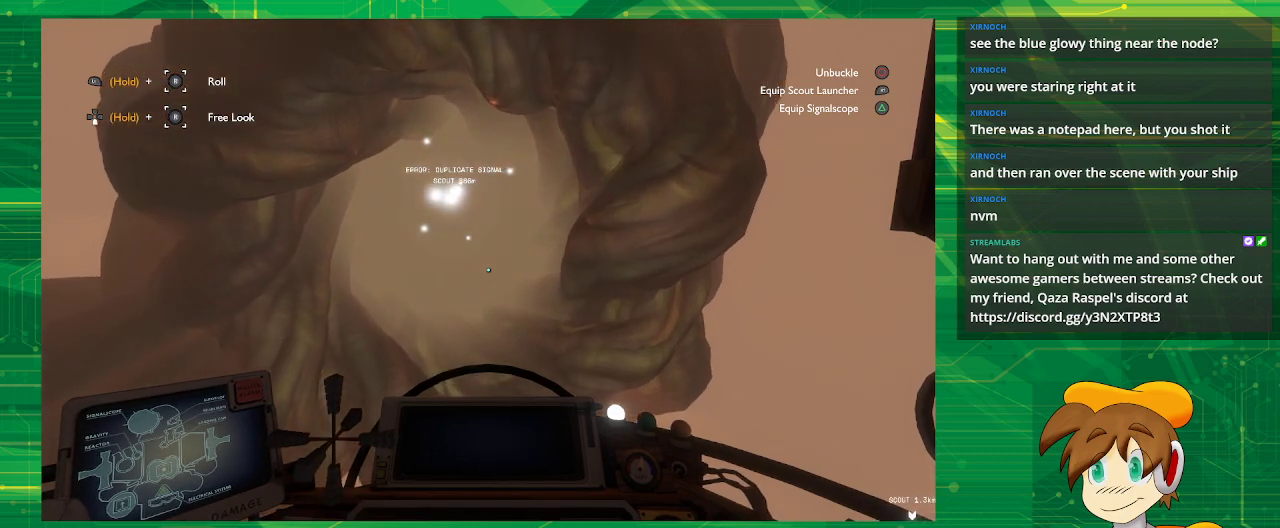
{"buttons": [], "left_stick": "center", "right_stick": "center", "events": []}
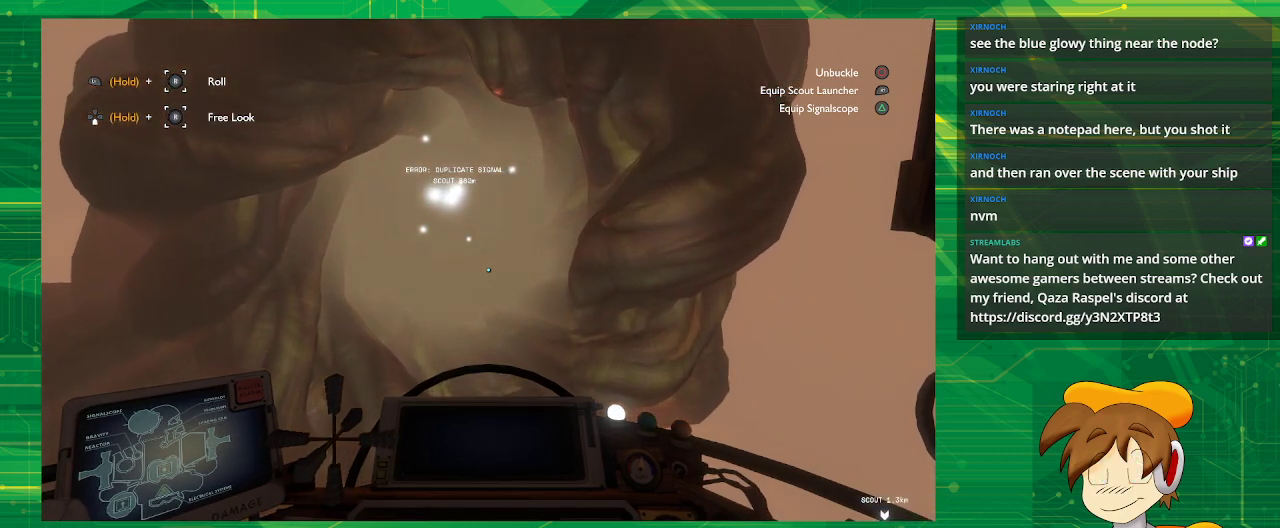
{"buttons": [], "left_stick": "center", "right_stick": "center", "events": [[100, "left_stick", "left"], [333, "left_stick", "center"]]}
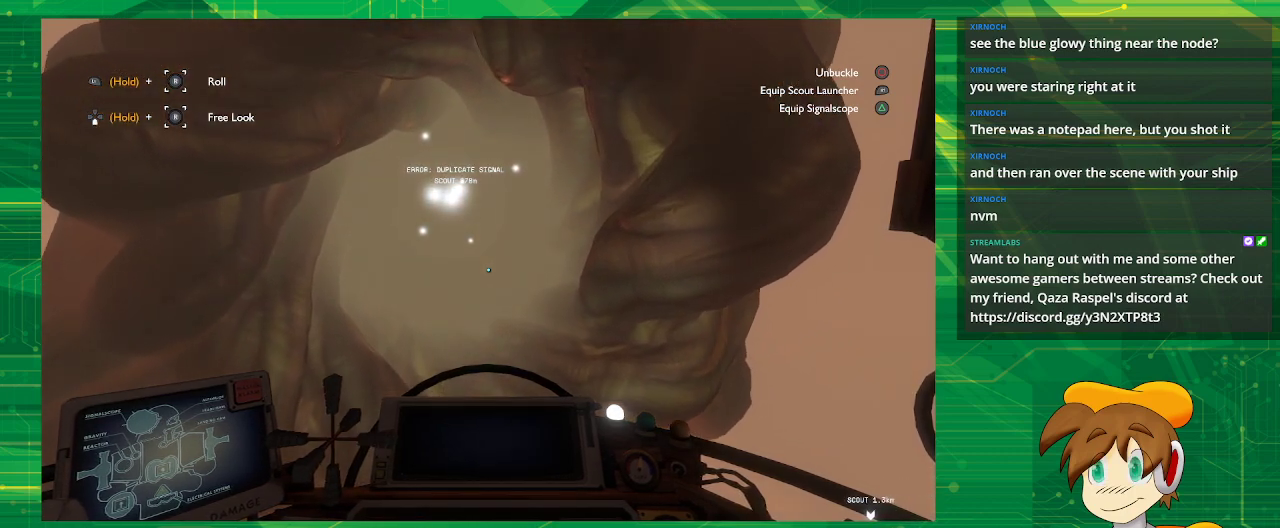
{"buttons": [], "left_stick": "center", "right_stick": "center", "events": []}
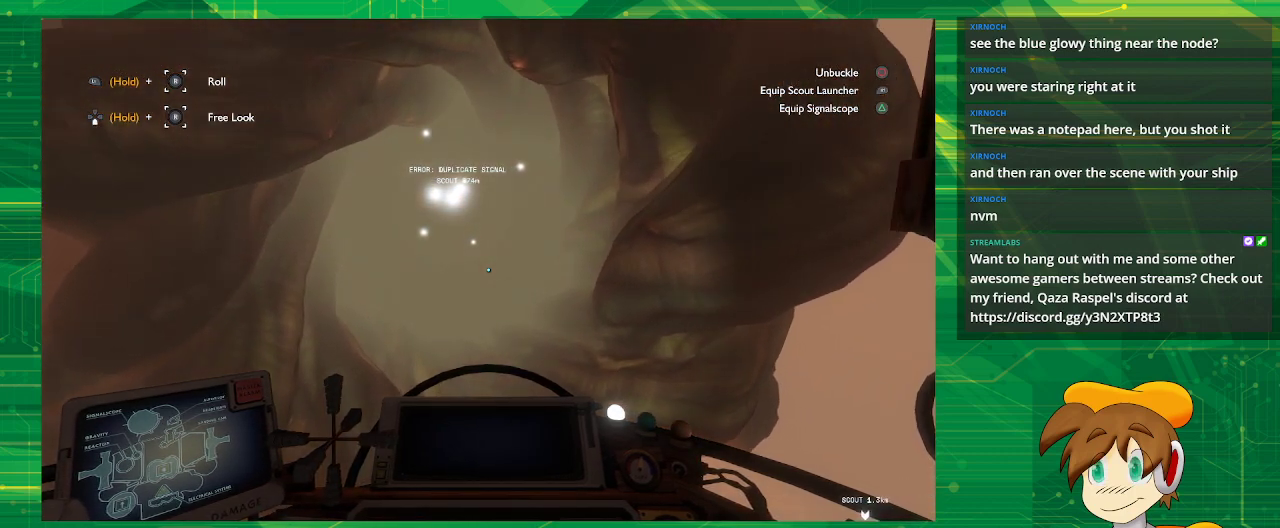
{"buttons": [], "left_stick": "center", "right_stick": "center", "events": []}
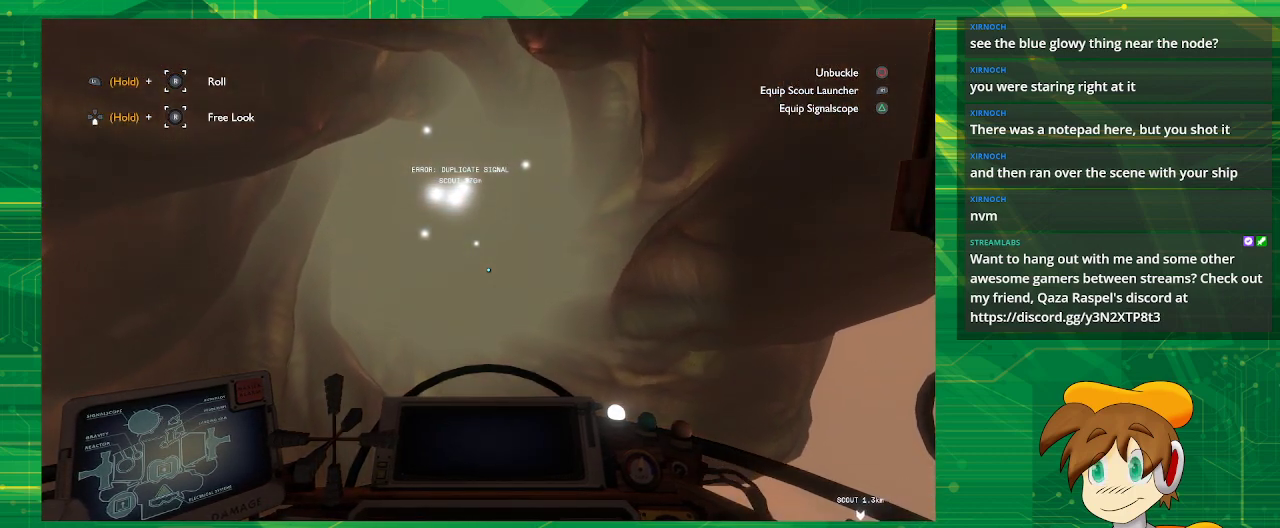
{"buttons": [], "left_stick": "up", "right_stick": "center", "events": [[250, "left_stick", "up"]]}
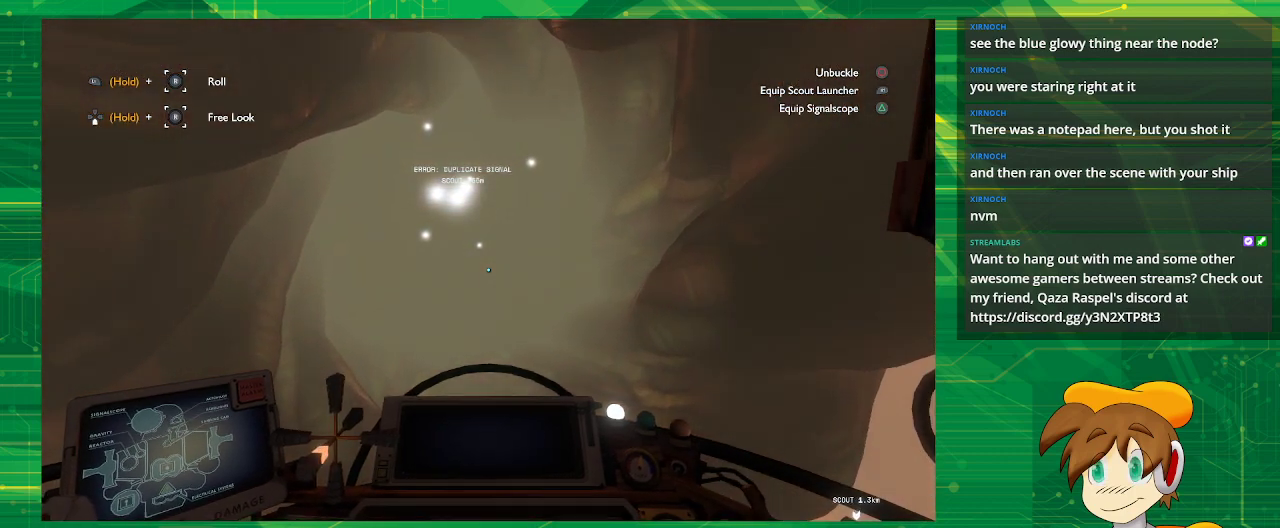
{"buttons": [], "left_stick": "center", "right_stick": "center", "events": [[33, "left_stick", "center"]]}
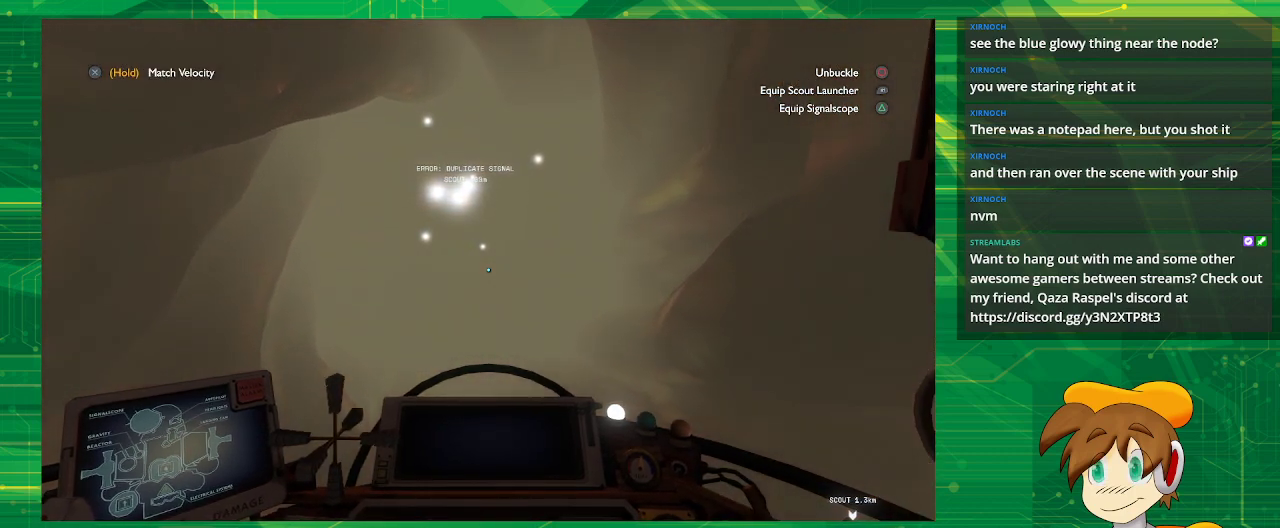
{"buttons": [], "left_stick": "center", "right_stick": "center", "events": []}
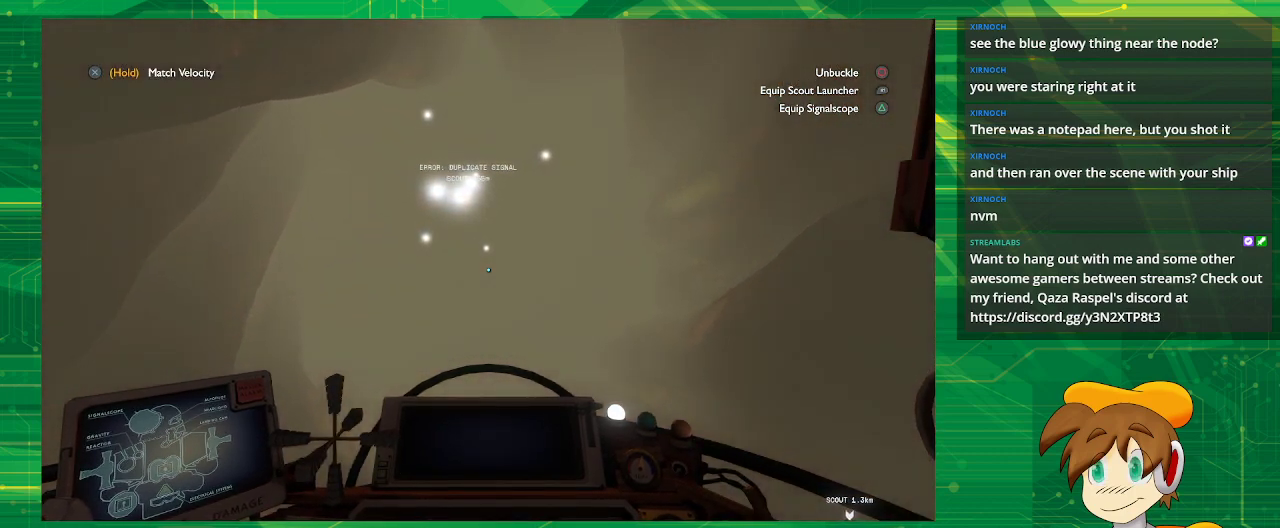
{"buttons": [], "left_stick": "center", "right_stick": "up", "events": [[417, "right_stick", "up"]]}
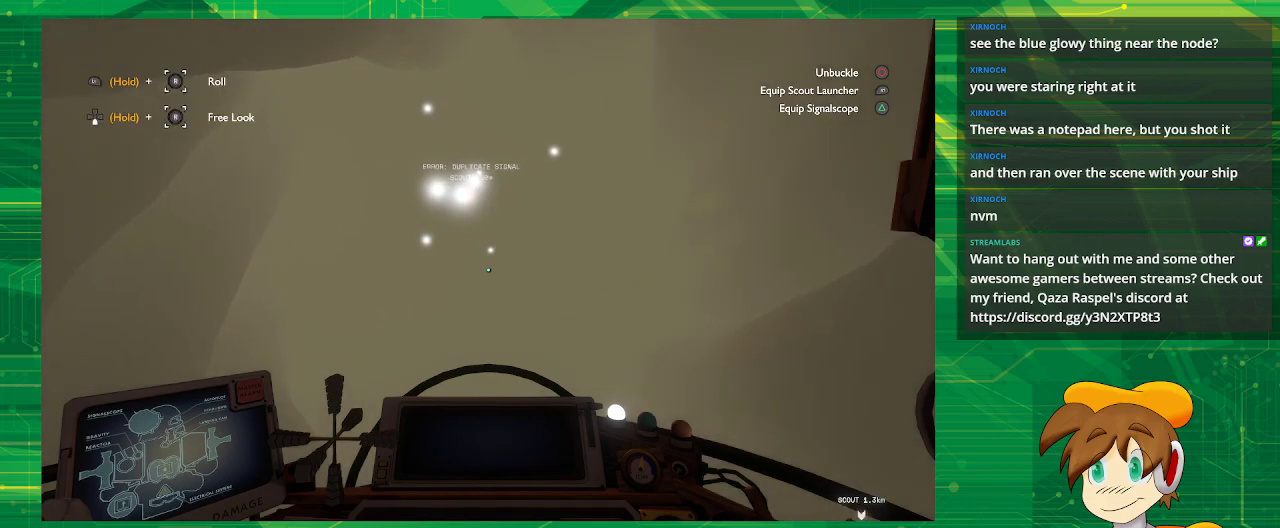
{"buttons": [], "left_stick": "center", "right_stick": "center", "events": [[150, "right_stick", "center"]]}
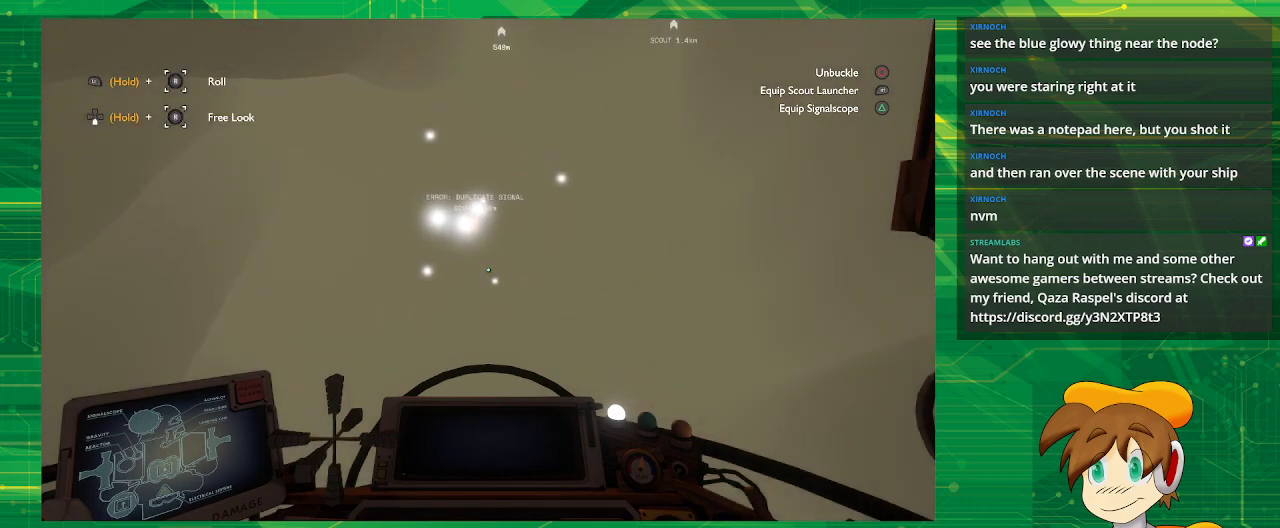
{"buttons": [], "left_stick": "center", "right_stick": "center", "events": []}
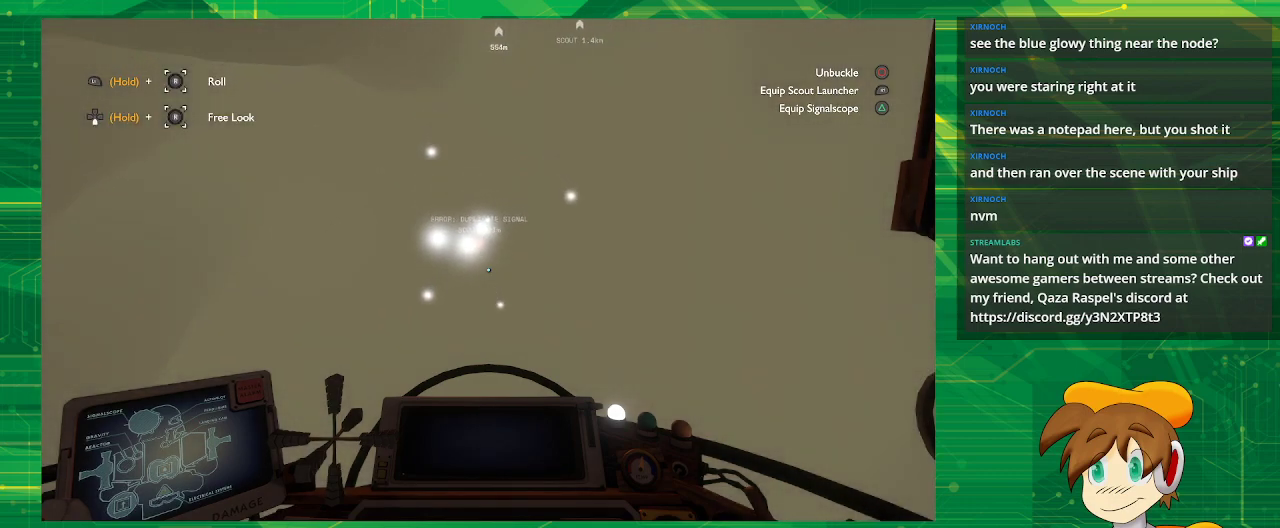
{"buttons": [], "left_stick": "center", "right_stick": "center", "events": [[133, "right_stick", "down"], [233, "right_stick", "center"]]}